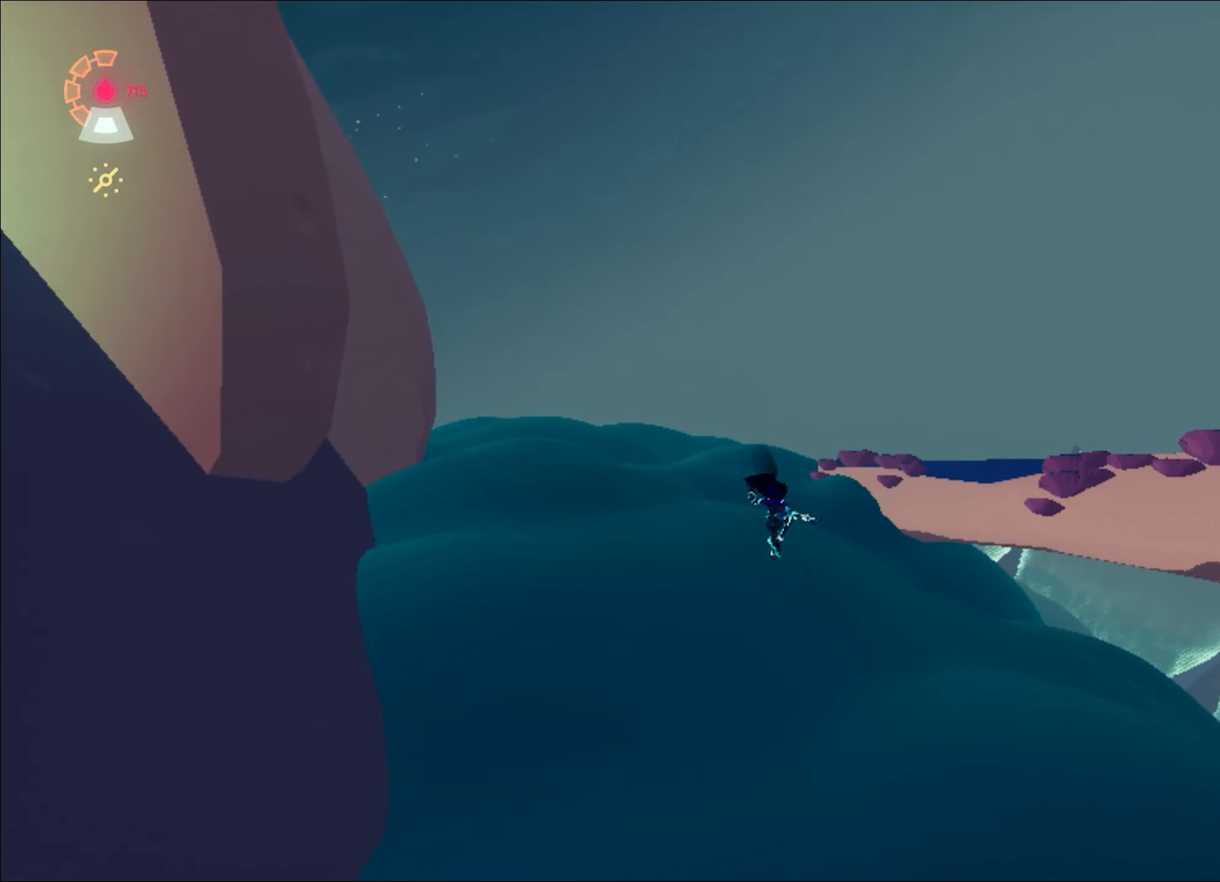
Gameplay with keyboard and mouse; each line is a JSON object with the keys and mouse buttons held at the frame after it. "events" lists presses ("down") and releases ("up") of "1", "2", "3", "4", "a", "alt", "c", "caps_lock", "ctrl", "d", "e", "escape", "f", "q", "r", "s", "shift", "space", "t", "tab", "w", "x", "z", "mouse_left", "mouse_wheel", "mouse_right", "mouse_mb4" and "mouse_mb5" between this image and that frame as [ms after this image, input, new state], when the widget could be followed in between. "mouse_left", "mouse_wheel", "mouse_right", "mouse_mb4", "mouse_mb5" = the "left", "wheel", "right", "mb4", "mb5" buttons of the "mouse" list. No other keys are recorded. "wheel" means that the mouse wheel is clicked or scrolled. Mouse movement is not recorded.
{"keys": ["shift", "space", "w"], "mouse": ["right"], "events": [[284, "d", "up"], [417, "shift", "down"], [467, "space", "down"]]}
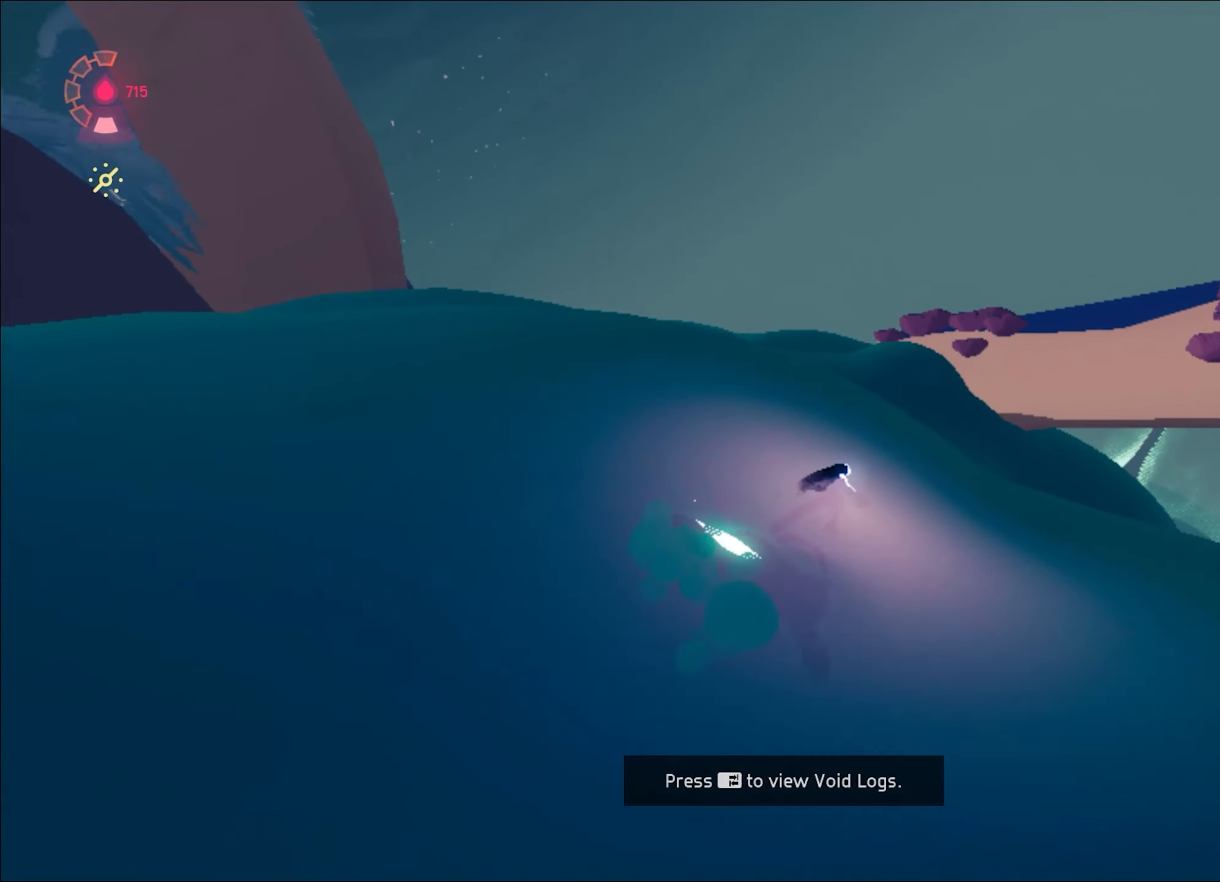
{"keys": ["shift", "w"], "mouse": ["right"], "events": [[250, "space", "up"], [300, "space", "down"], [483, "space", "up"]]}
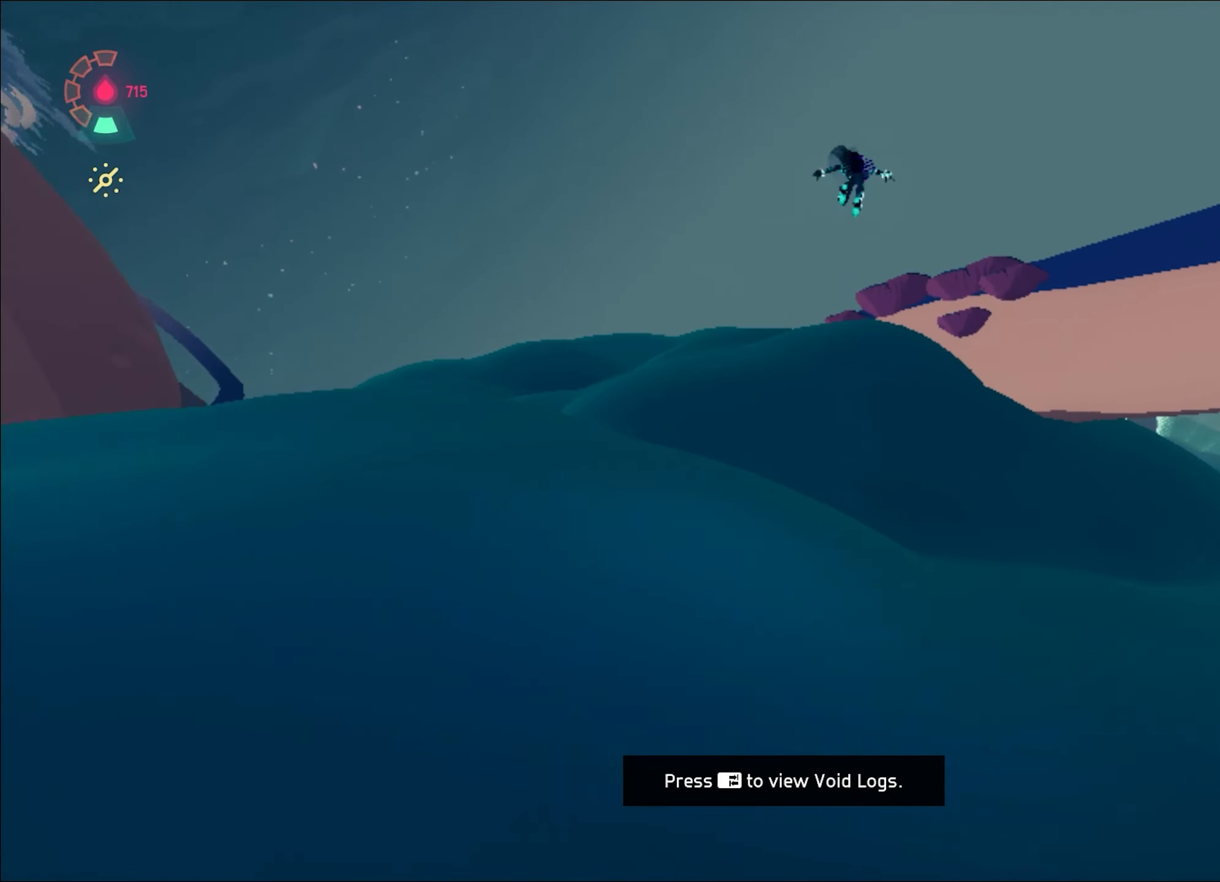
{"keys": ["a", "w"], "mouse": ["right"], "events": [[33, "a", "down"], [84, "shift", "up"]]}
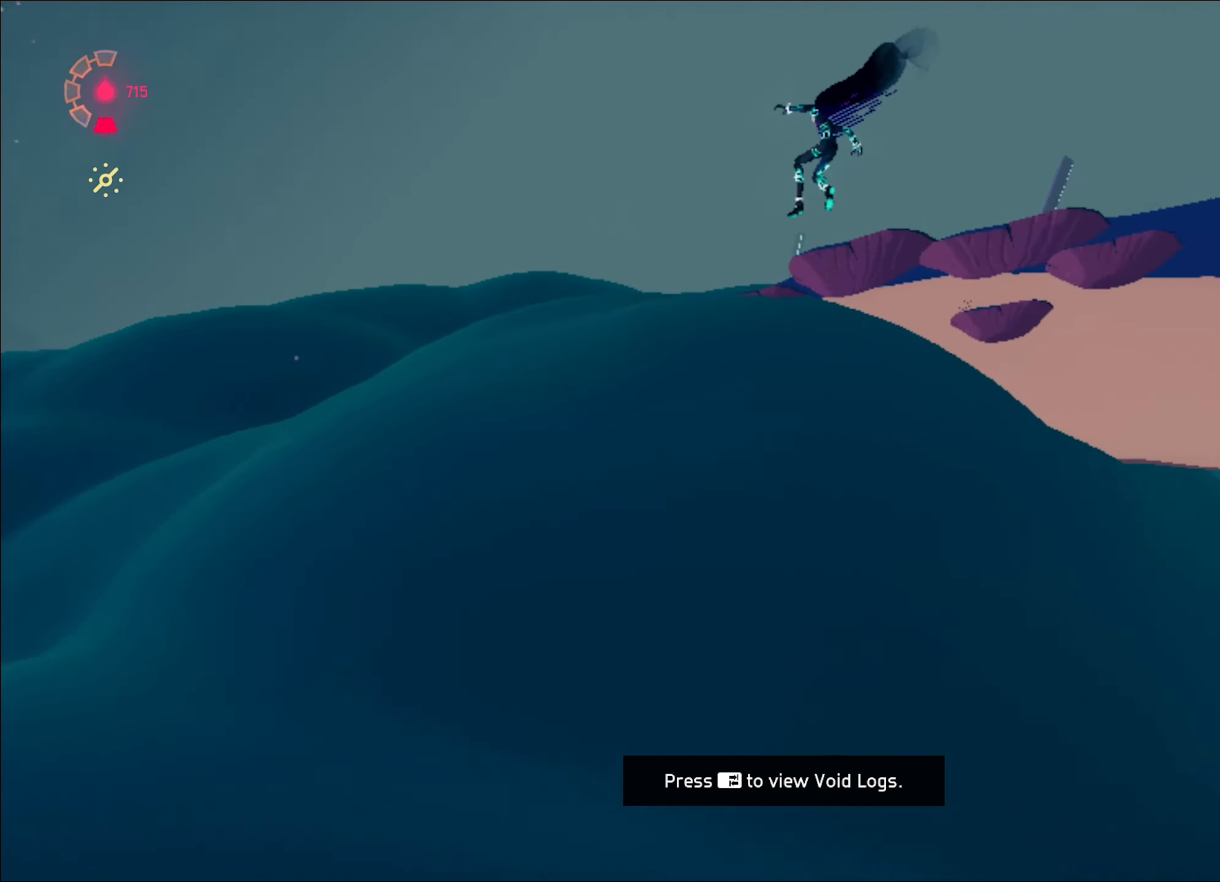
{"keys": ["w"], "mouse": [], "events": [[183, "mouse_right", "up"], [417, "a", "up"]]}
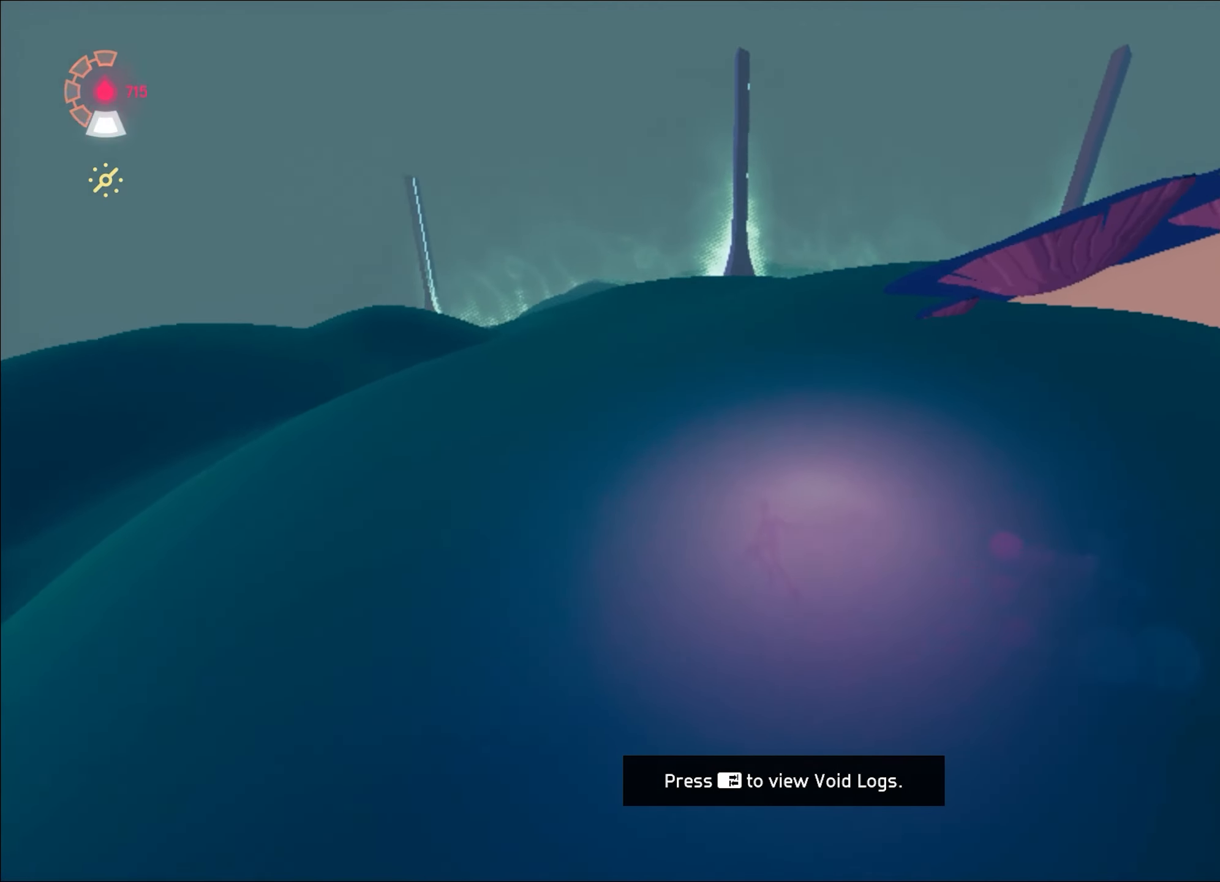
{"keys": ["d", "w"], "mouse": [], "events": [[100, "d", "down"]]}
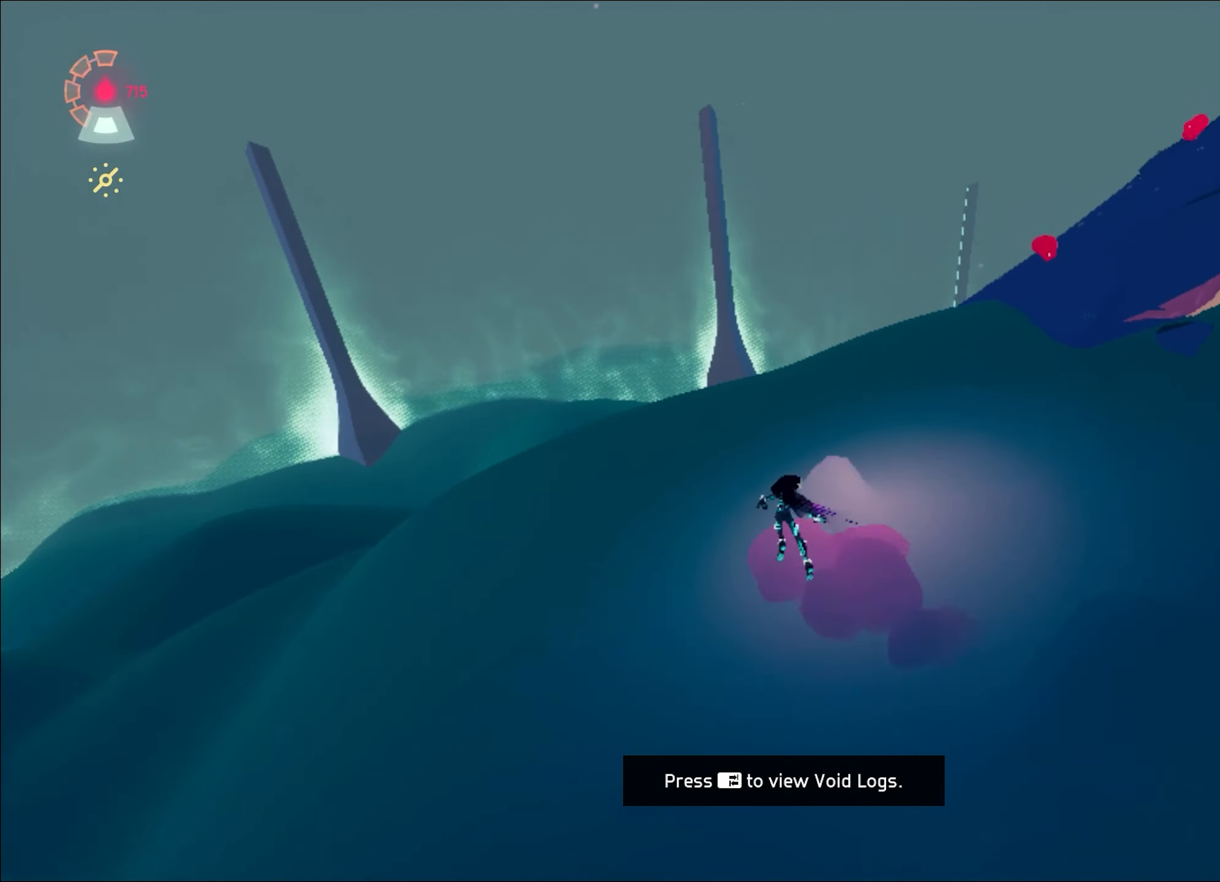
{"keys": ["shift", "space", "w"], "mouse": [], "events": [[350, "d", "up"], [450, "shift", "down"], [500, "space", "down"]]}
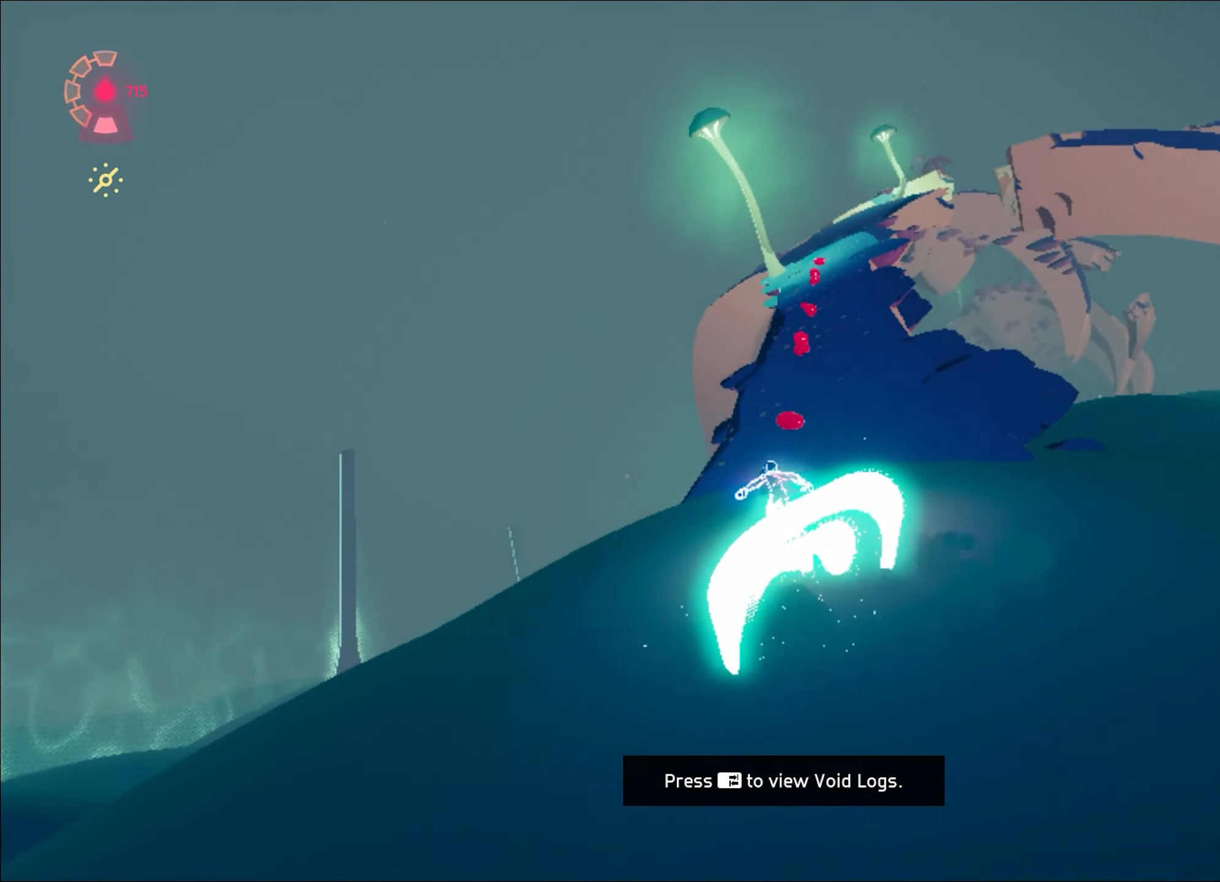
{"keys": ["w"], "mouse": [], "events": [[284, "space", "up"], [367, "space", "down"], [467, "shift", "up"], [467, "space", "up"]]}
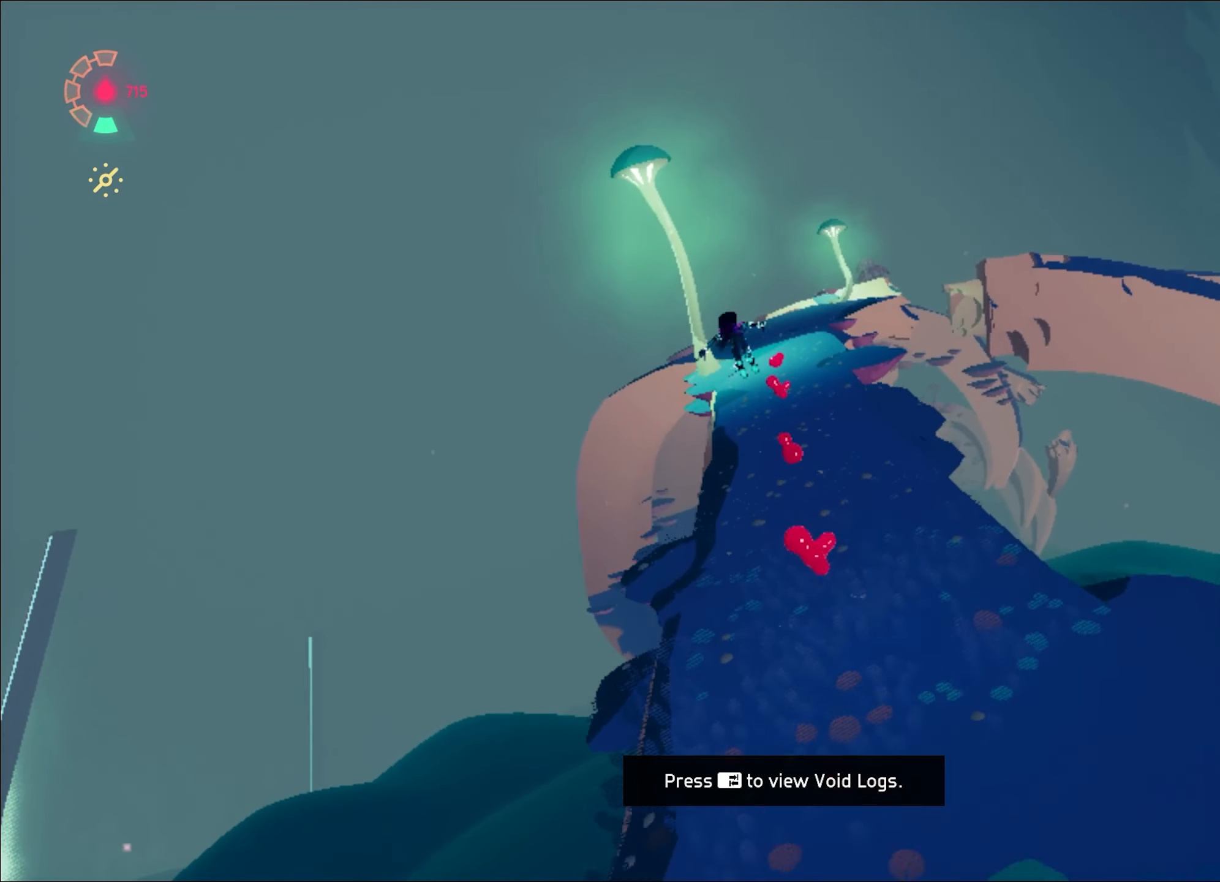
{"keys": ["w"], "mouse": ["right"], "events": [[200, "mouse_right", "down"]]}
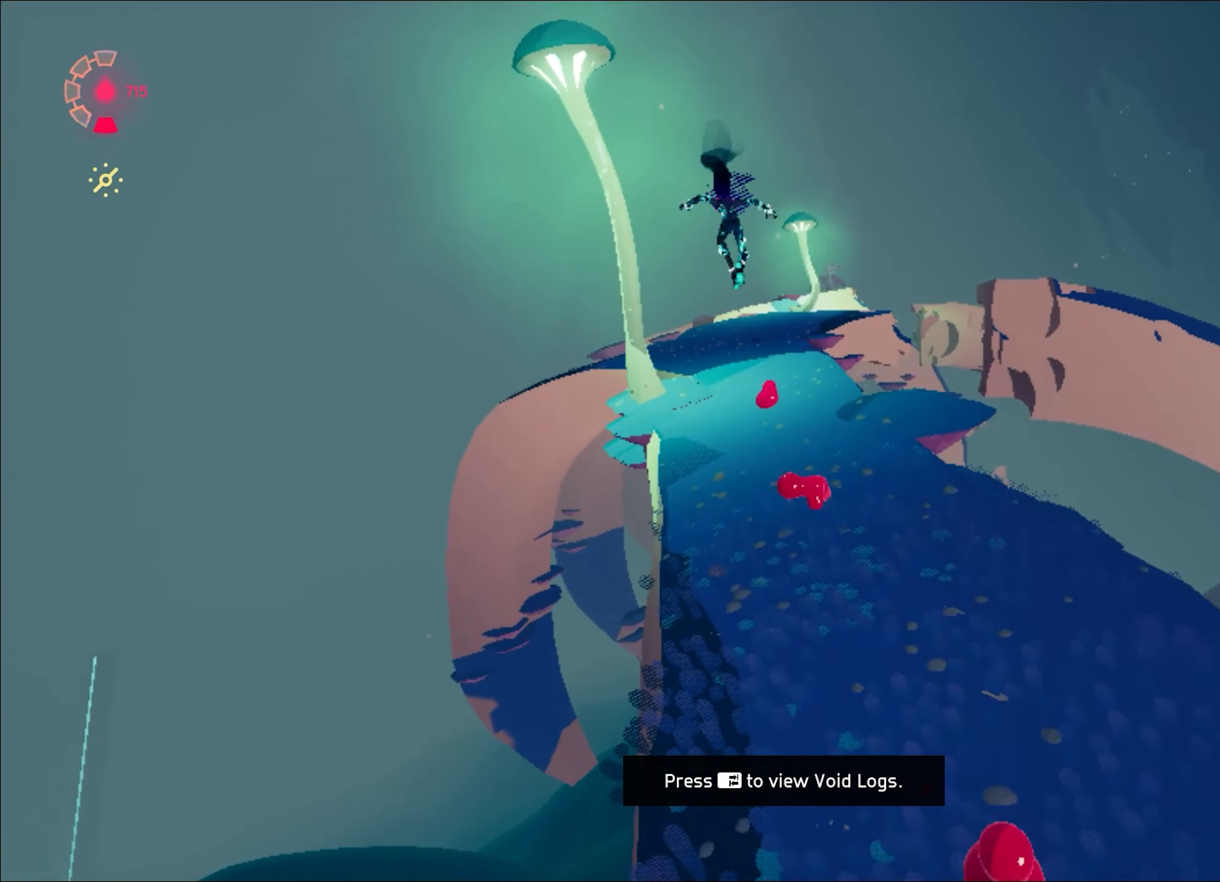
{"keys": ["space", "w"], "mouse": ["right"], "events": [[451, "space", "down"]]}
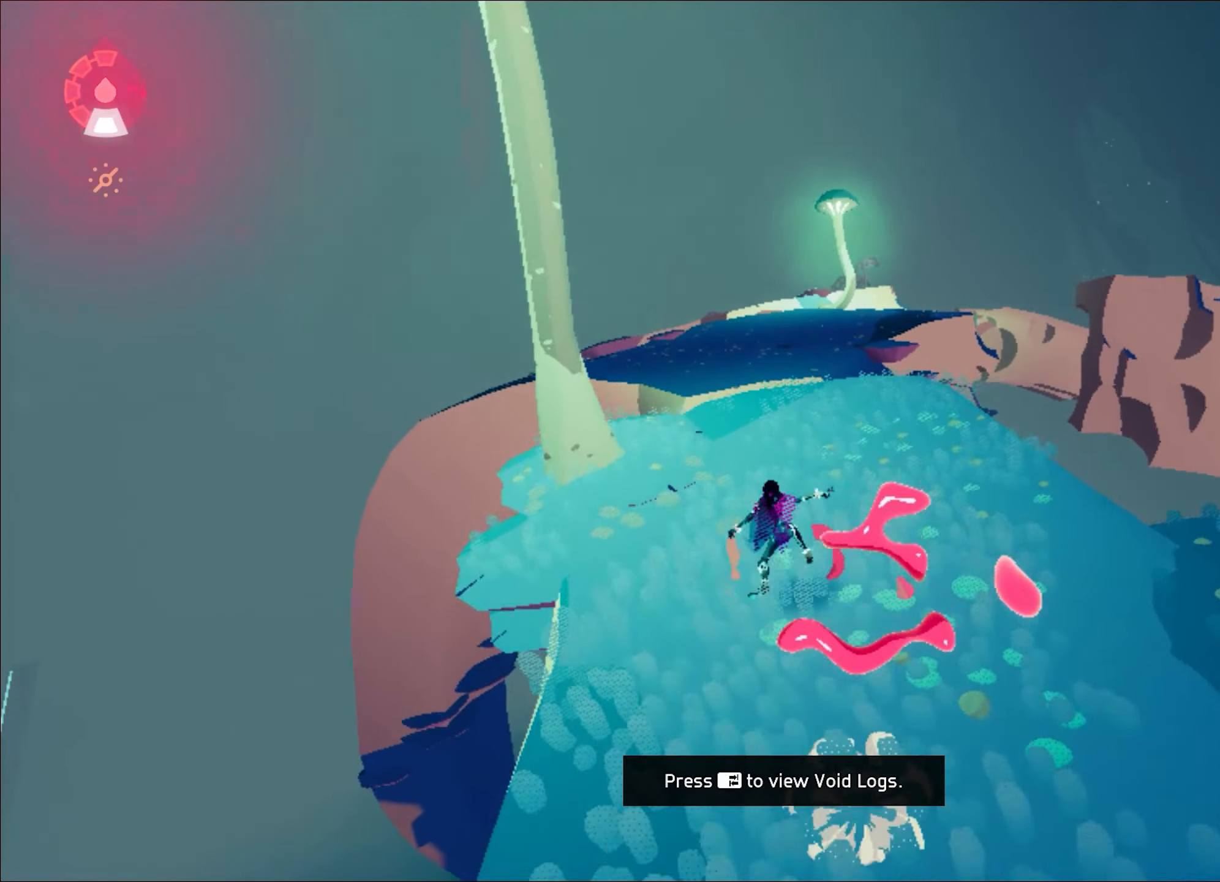
{"keys": ["space", "w"], "mouse": ["right"], "events": [[83, "space", "up"], [467, "space", "down"]]}
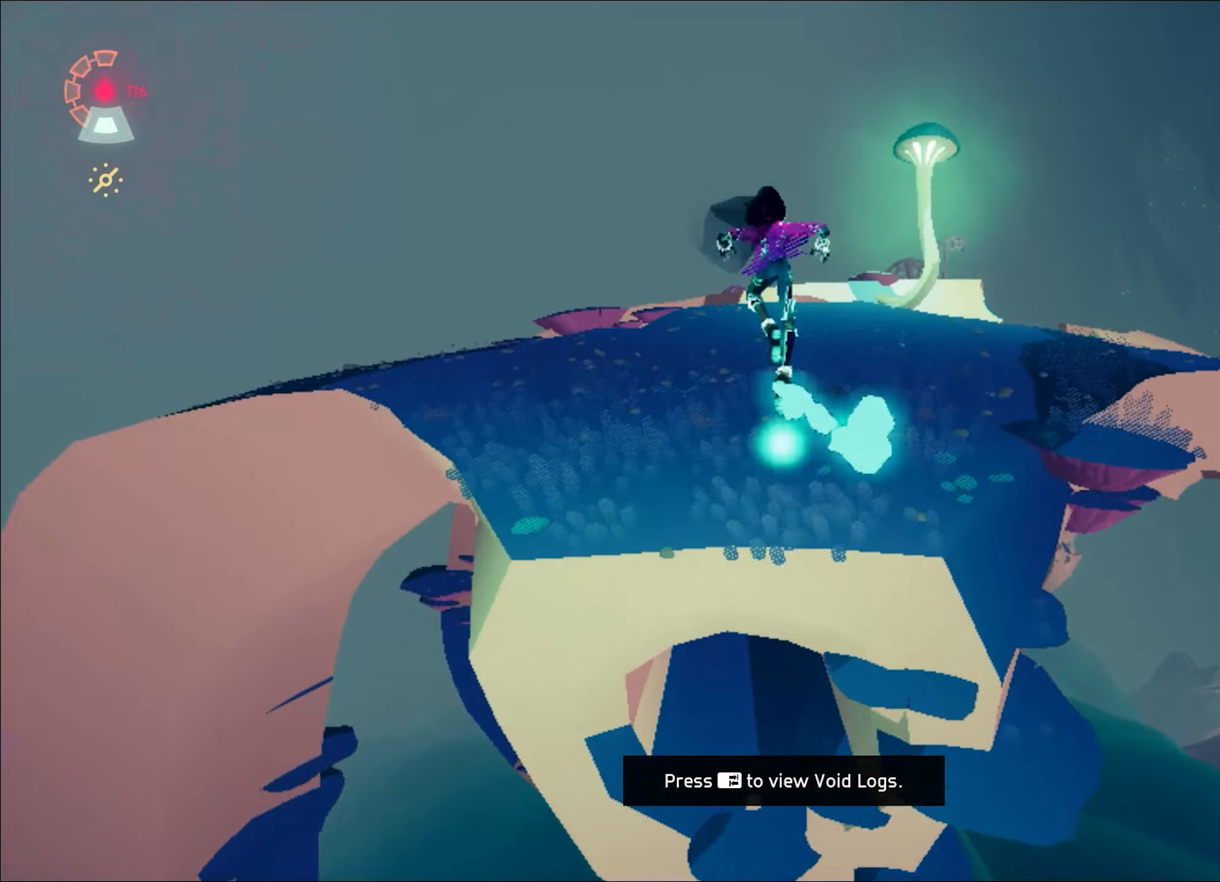
{"keys": ["w"], "mouse": ["right"], "events": [[17, "space", "up"]]}
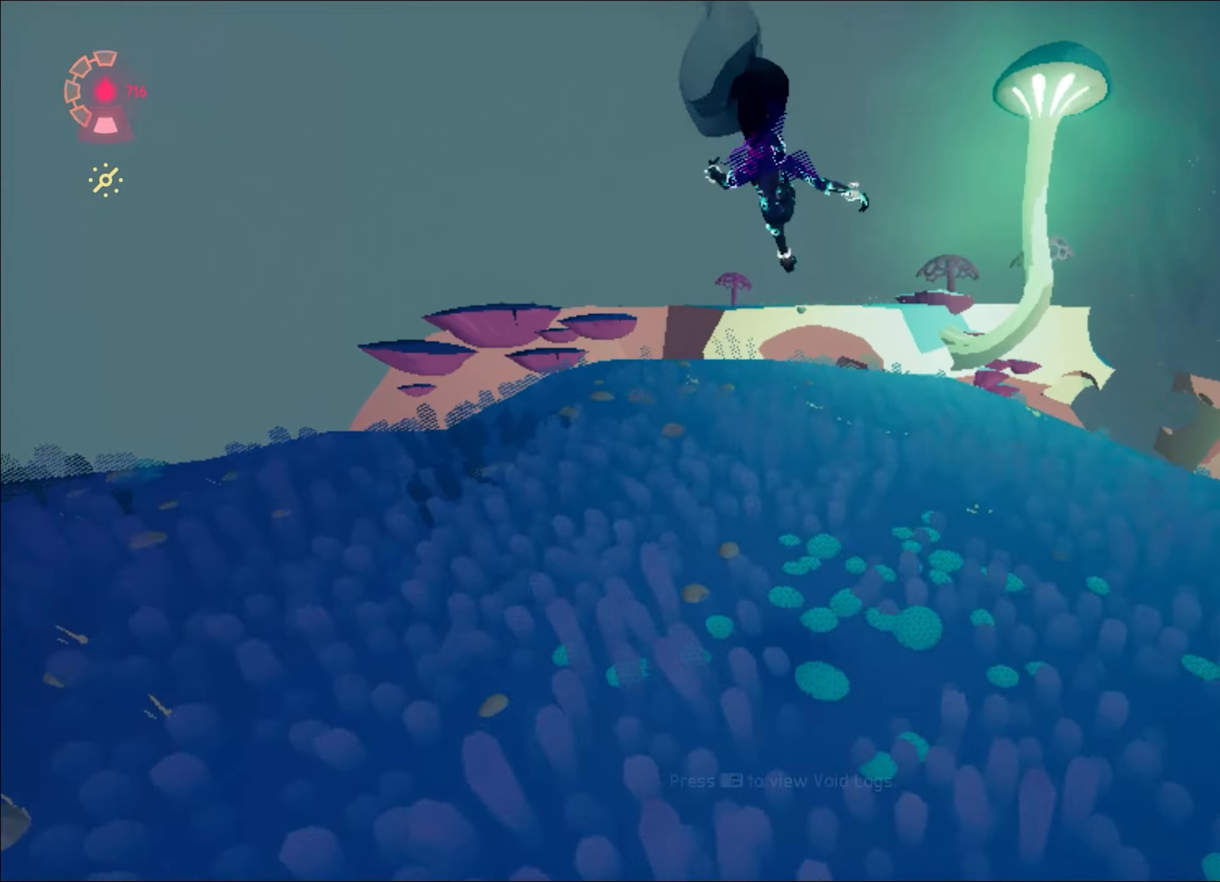
{"keys": ["space", "w"], "mouse": ["right"], "events": [[267, "space", "down"]]}
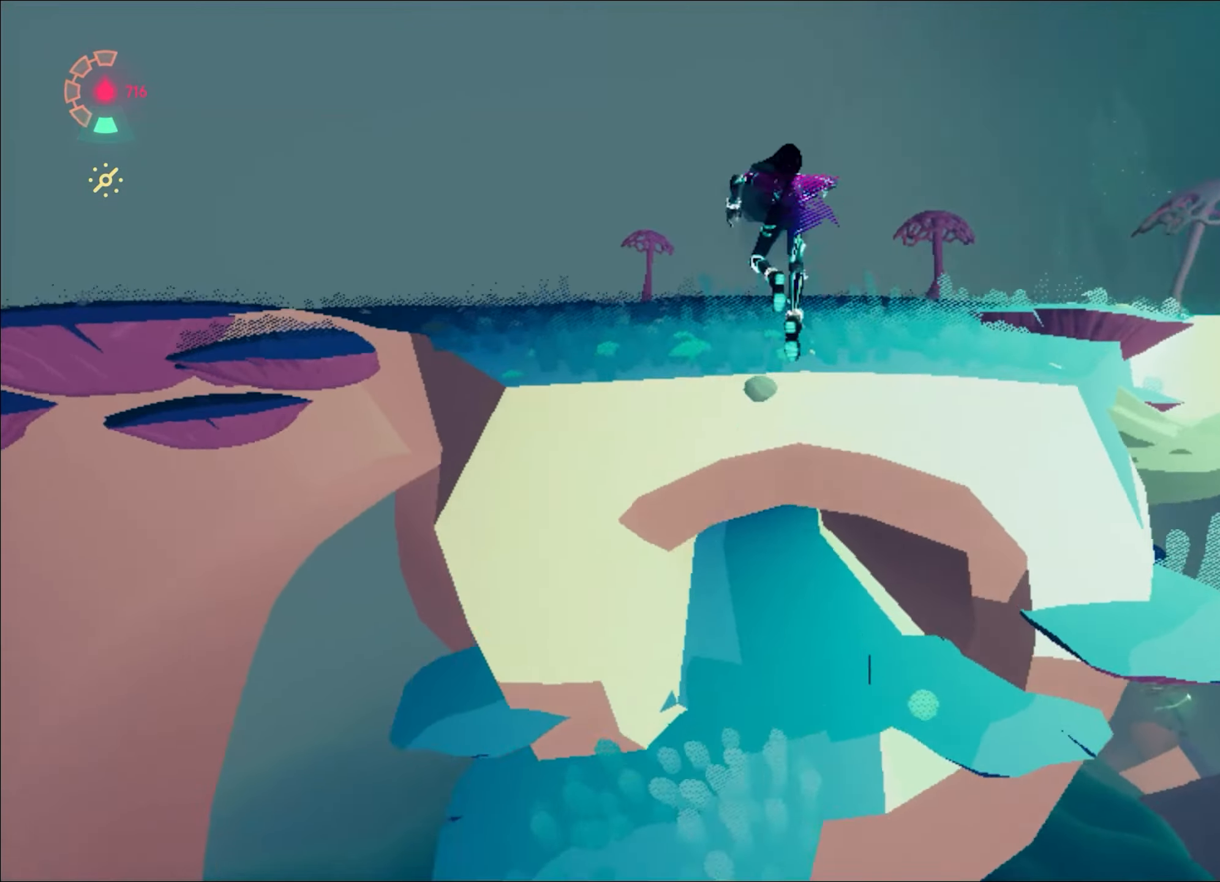
{"keys": ["w"], "mouse": ["right"], "events": [[184, "space", "up"]]}
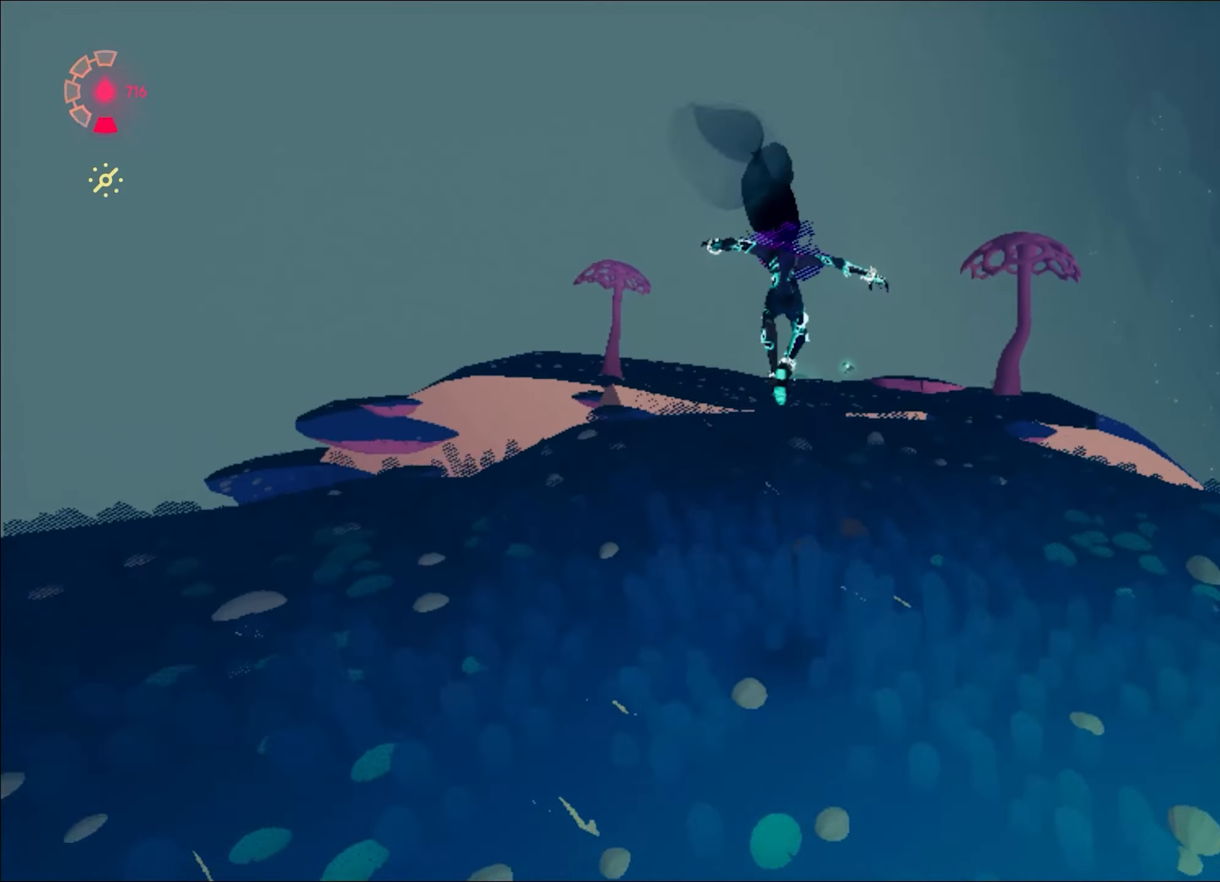
{"keys": ["w"], "mouse": ["right"], "events": [[150, "space", "down"], [350, "space", "up"]]}
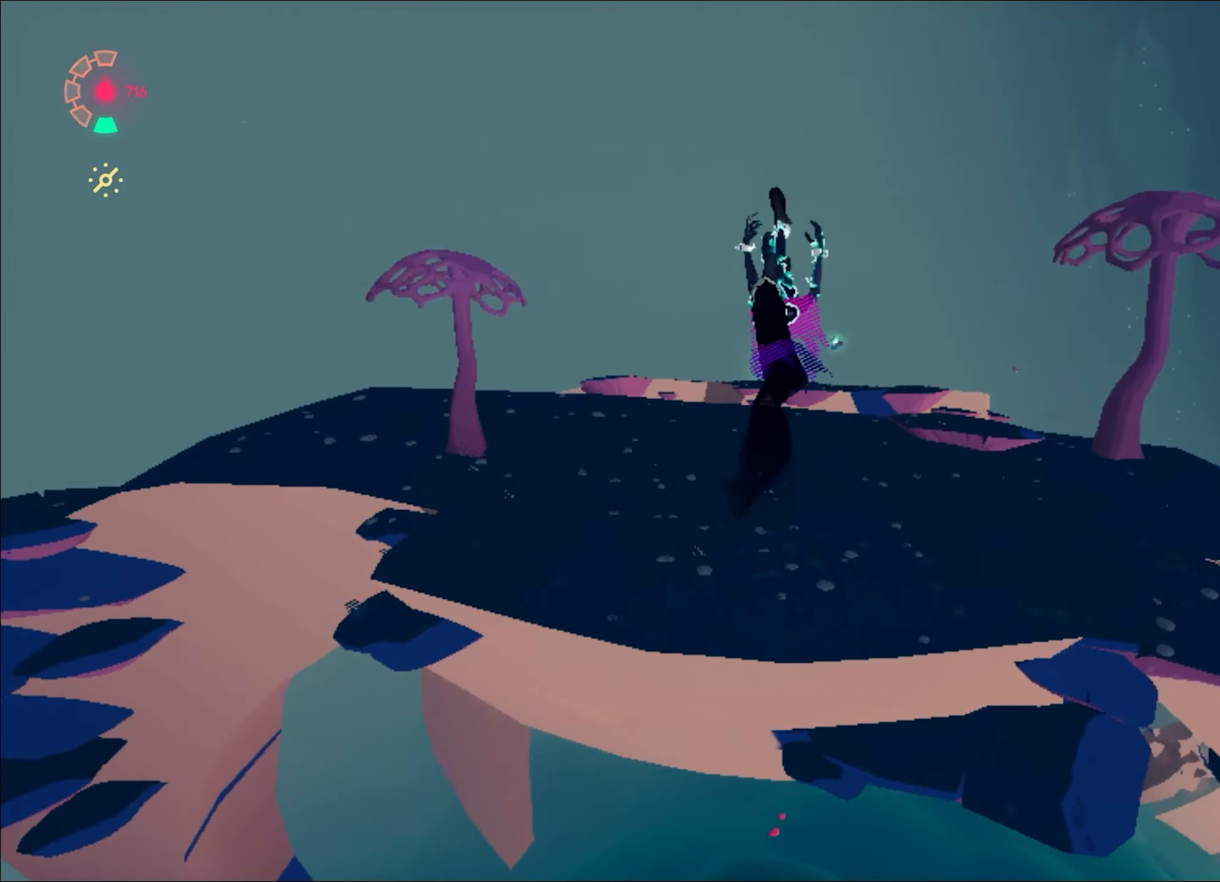
{"keys": ["w"], "mouse": ["right"], "events": [[267, "d", "down"], [401, "d", "up"]]}
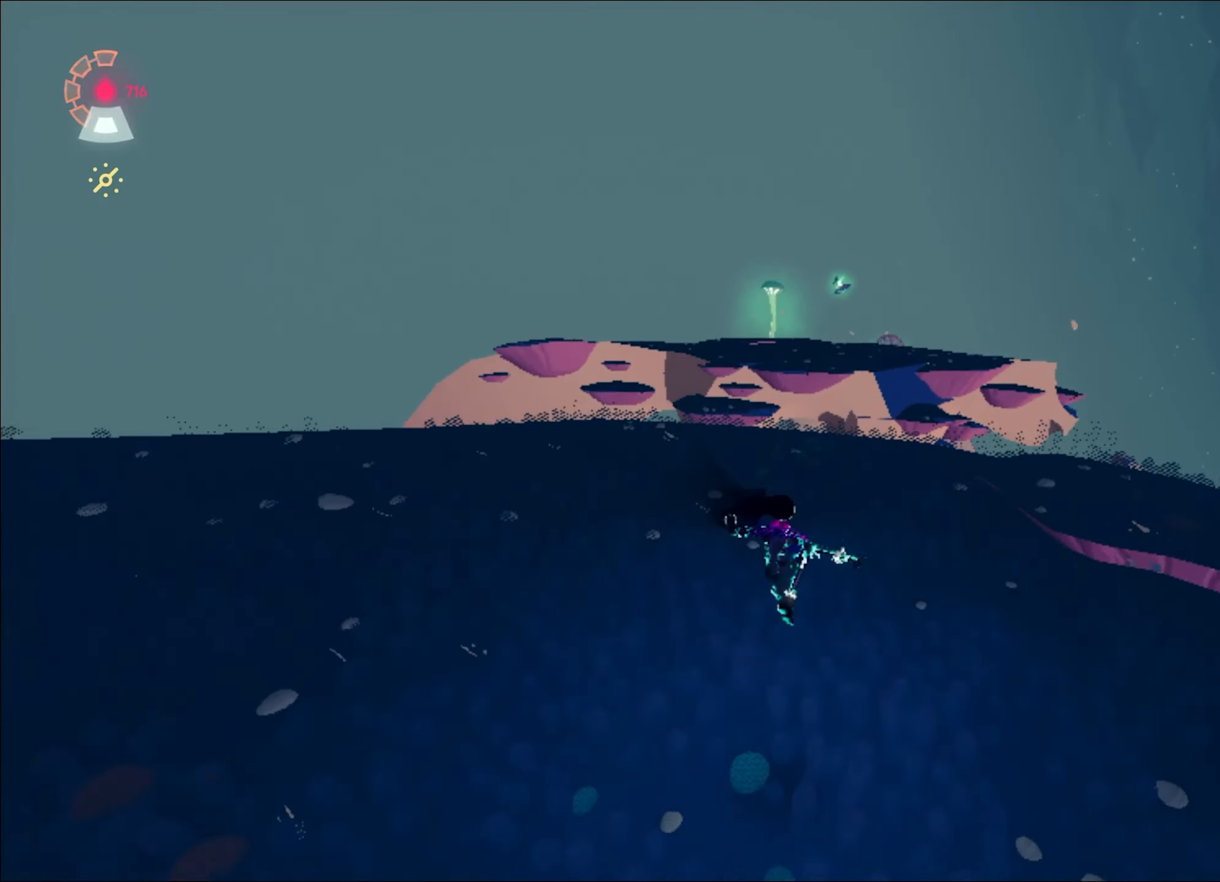
{"keys": ["w"], "mouse": ["right"], "events": [[133, "space", "down"], [417, "space", "up"]]}
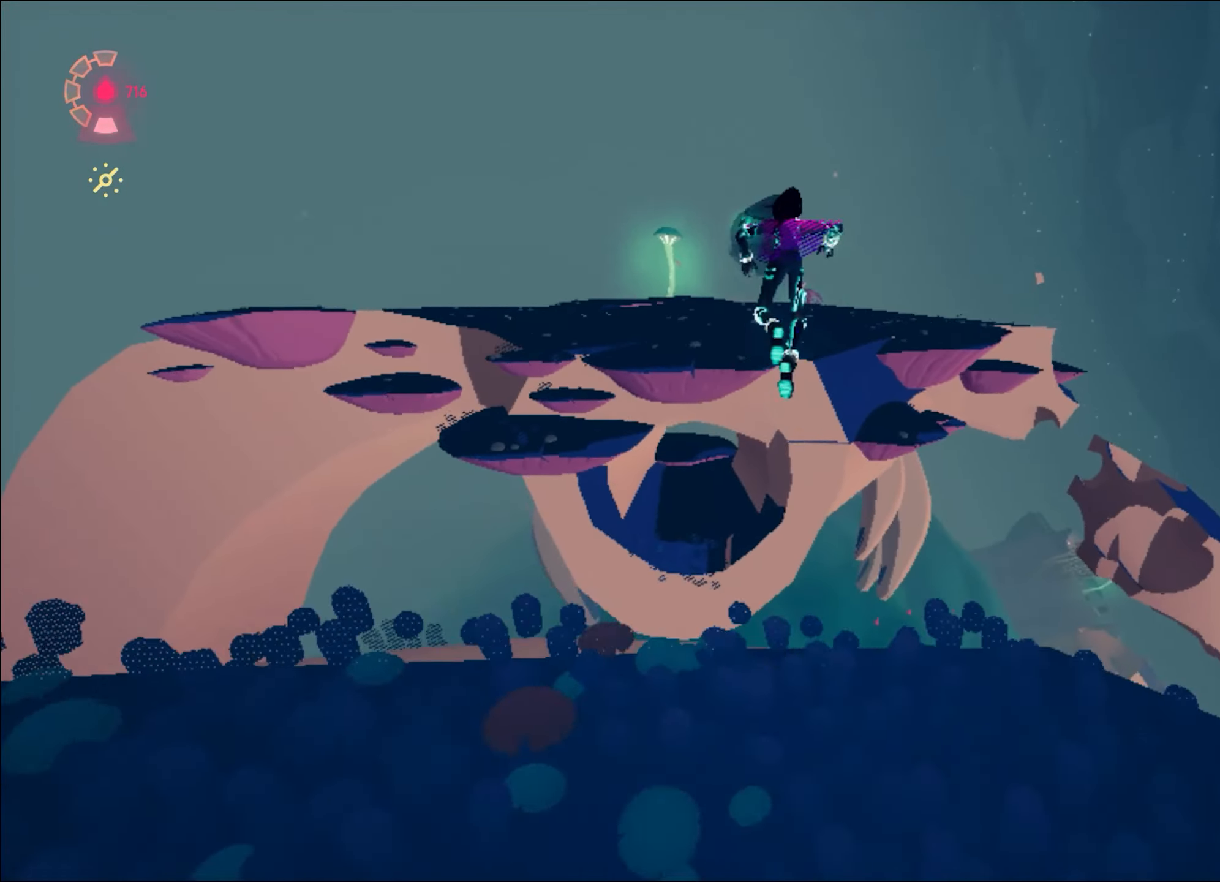
{"keys": ["w"], "mouse": ["right"], "events": [[17, "space", "down"], [100, "space", "up"]]}
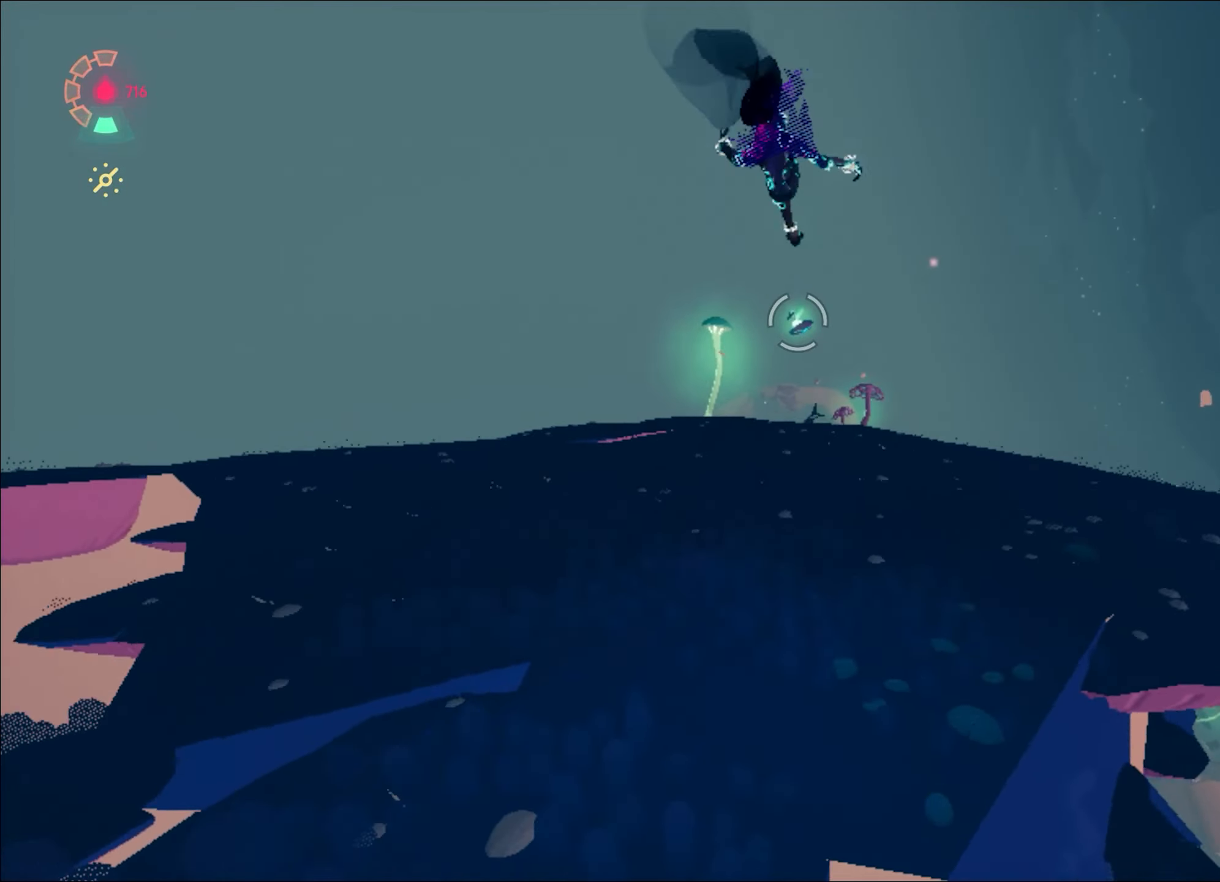
{"keys": ["w"], "mouse": [], "events": [[83, "ctrl", "down"], [167, "ctrl", "up"], [167, "f", "down"], [217, "f", "up"], [267, "mouse_right", "up"]]}
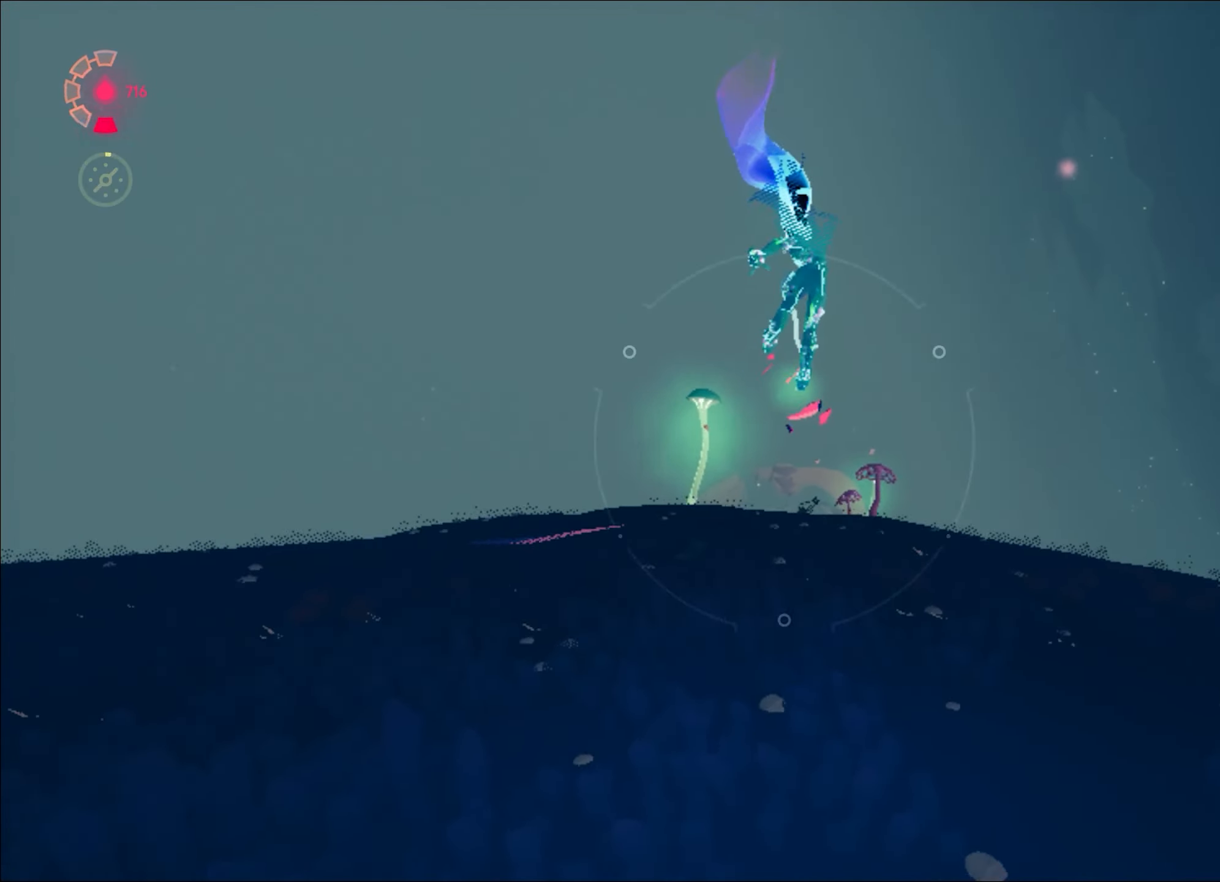
{"keys": ["w"], "mouse": ["right"], "events": [[134, "mouse_right", "down"]]}